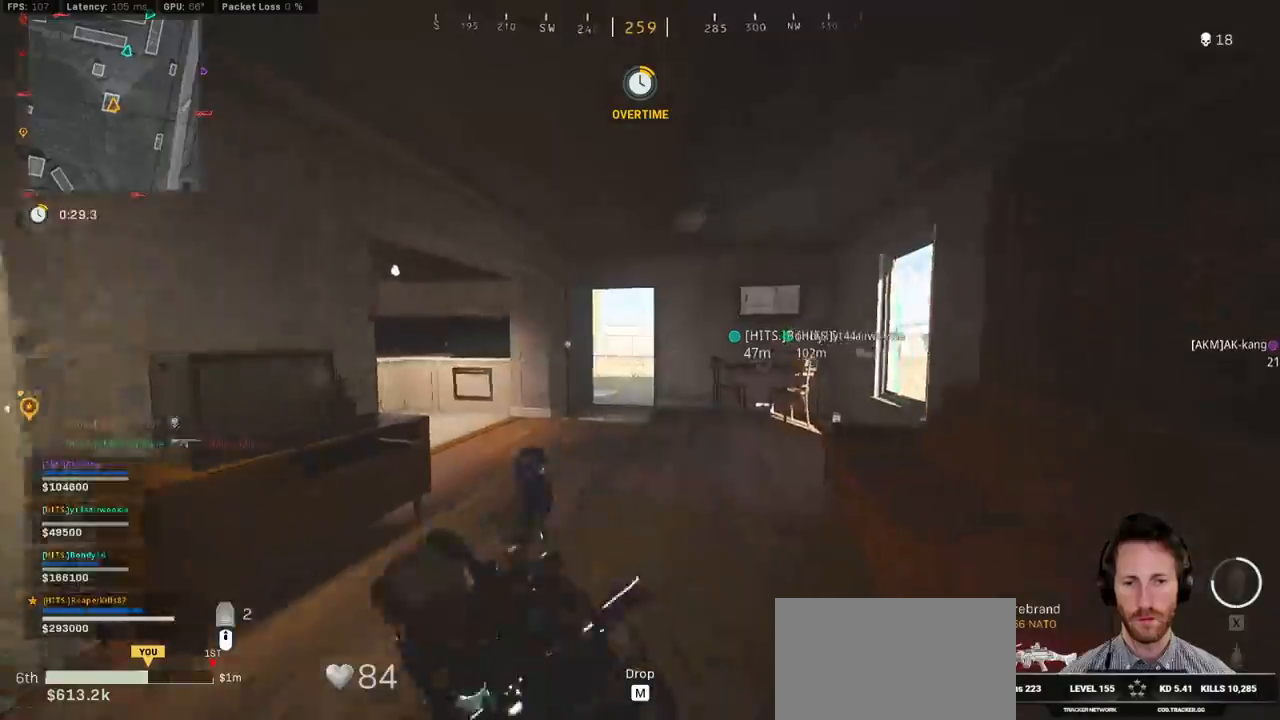
Gameplay with keyboard and mouse; each line is a JSON object with the keys and mouse buttons held at the frame after it. "events" lists presses ("down") and releases ("up") of "1", "2", "3", "4", "5", "a", "alt", "b", "c", "ctrl", "d", "e", "f", "g", "q", "r", "s", "shift", "space", "t", "tab", "v", "w", "x", "z", "mouse_left", "mouse_wheel", "mouse_right", "mouse_mb4" and "mouse_mb5" between this image and that frame as [ms after this image, input, new state], when the widget could be followed in between. "mouse_left", "mouse_wheel", "mouse_right", "mouse_mb4", "mouse_mb5" = the "left", "wheel", "right", "mb4", "mb5" buttons of the "mouse" list. No other keys are recorded. "wheel" means that the mouse wheel is clicked or scrolled. Mouse movement is not recorded.
{"keys": ["w"], "mouse": [], "events": [[133, "e", "down"], [217, "e", "up"], [233, "a", "down"], [433, "a", "up"]]}
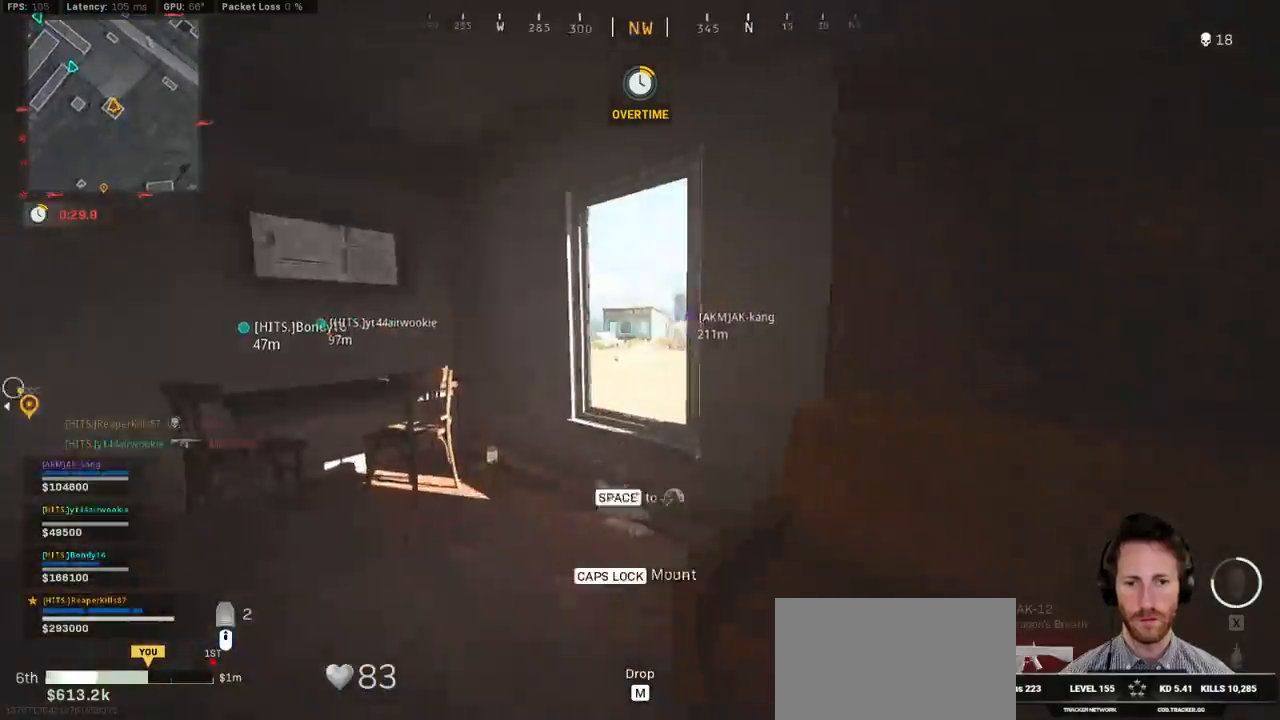
{"keys": ["d", "w"], "mouse": [], "events": [[317, "space", "down"], [417, "d", "down"], [417, "space", "up"]]}
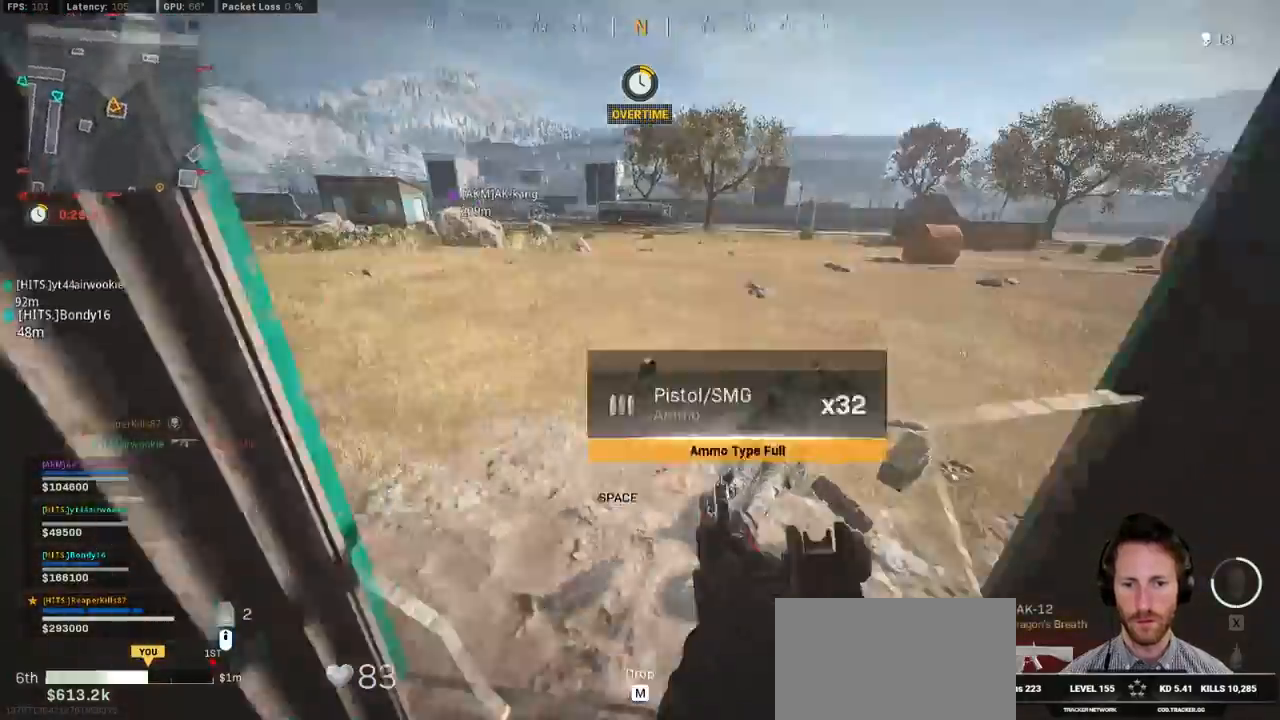
{"keys": ["d", "shift", "w"], "mouse": [], "events": [[467, "shift", "down"]]}
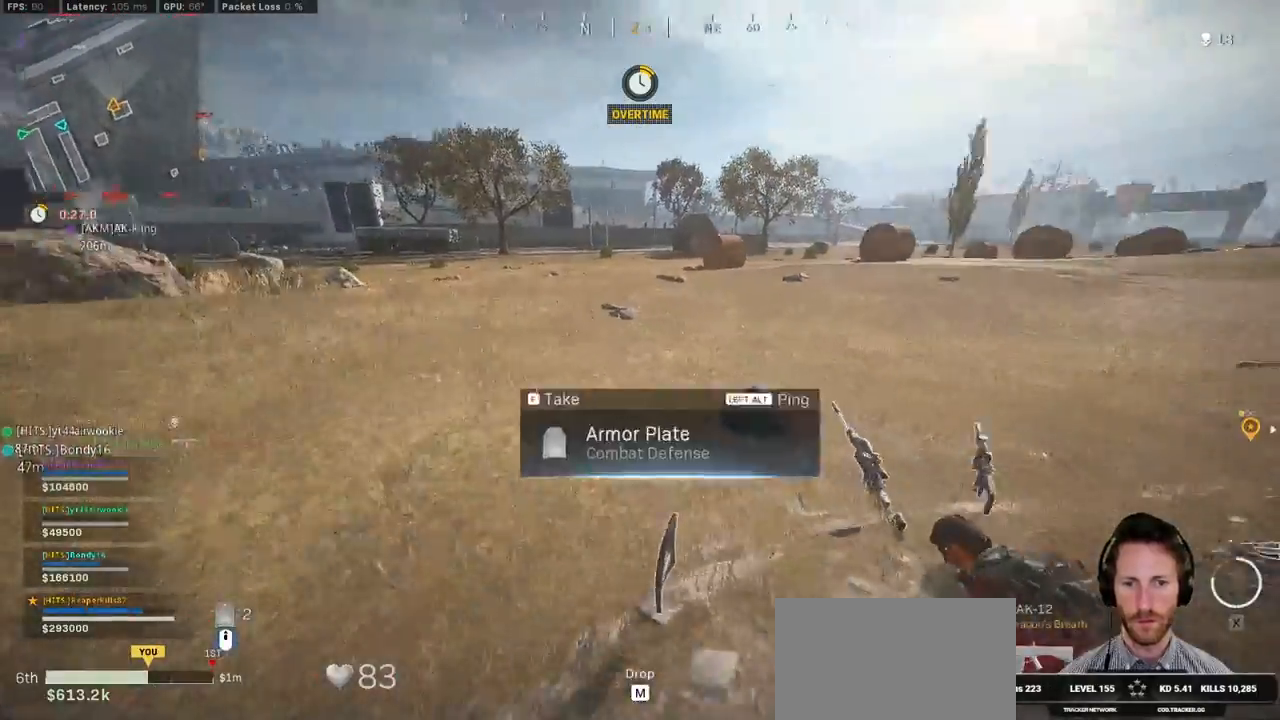
{"keys": ["a"], "mouse": ["wheel"], "events": [[100, "shift", "up"], [100, "w", "up"], [267, "s", "down"], [333, "a", "down"], [333, "d", "up"], [417, "s", "up"], [433, "mouse_wheel", "down"]]}
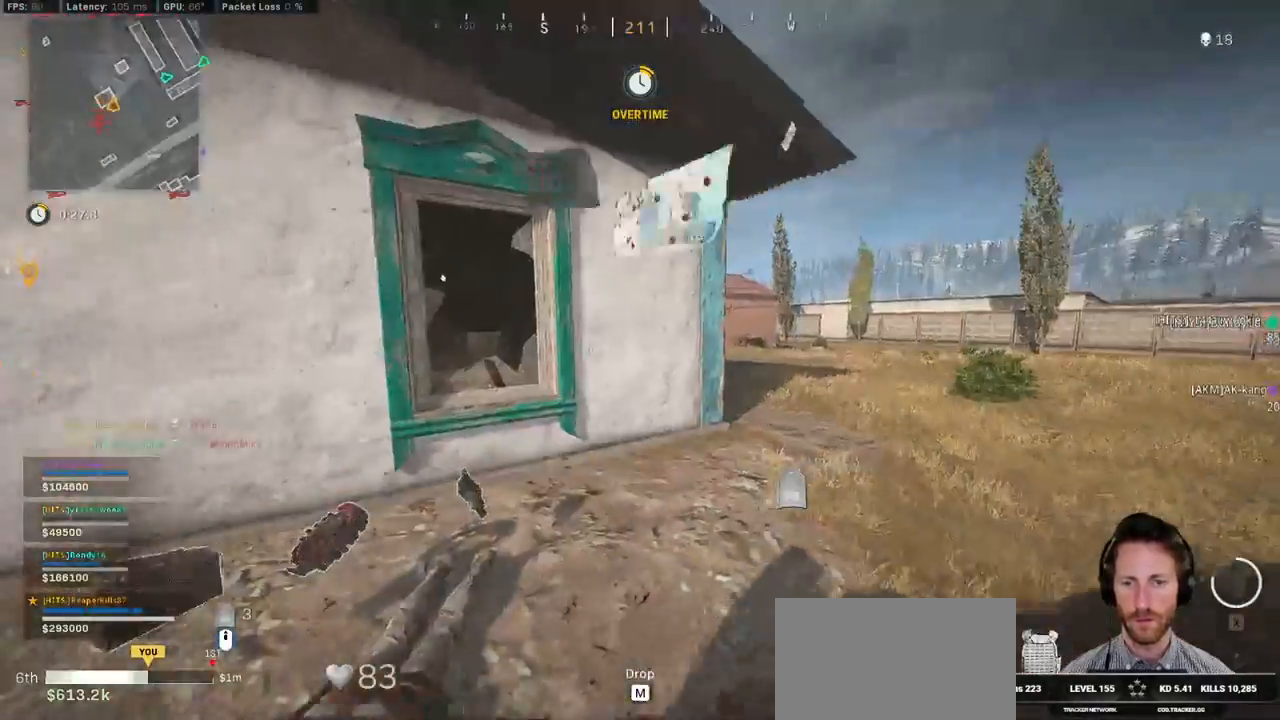
{"keys": ["d", "shift", "w"], "mouse": [], "events": [[117, "mouse_wheel", "up"], [117, "shift", "down"], [117, "w", "down"], [350, "a", "up"], [350, "d", "down"]]}
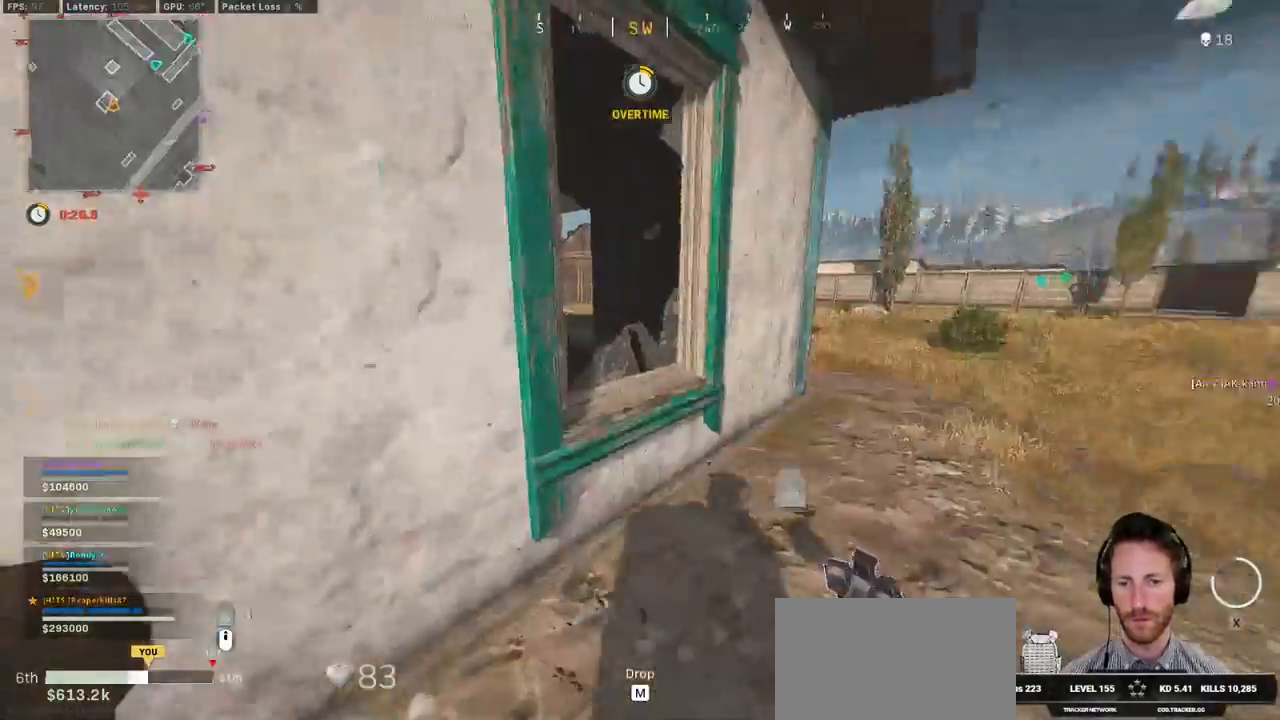
{"keys": ["shift", "w"], "mouse": [], "events": [[350, "d", "up"]]}
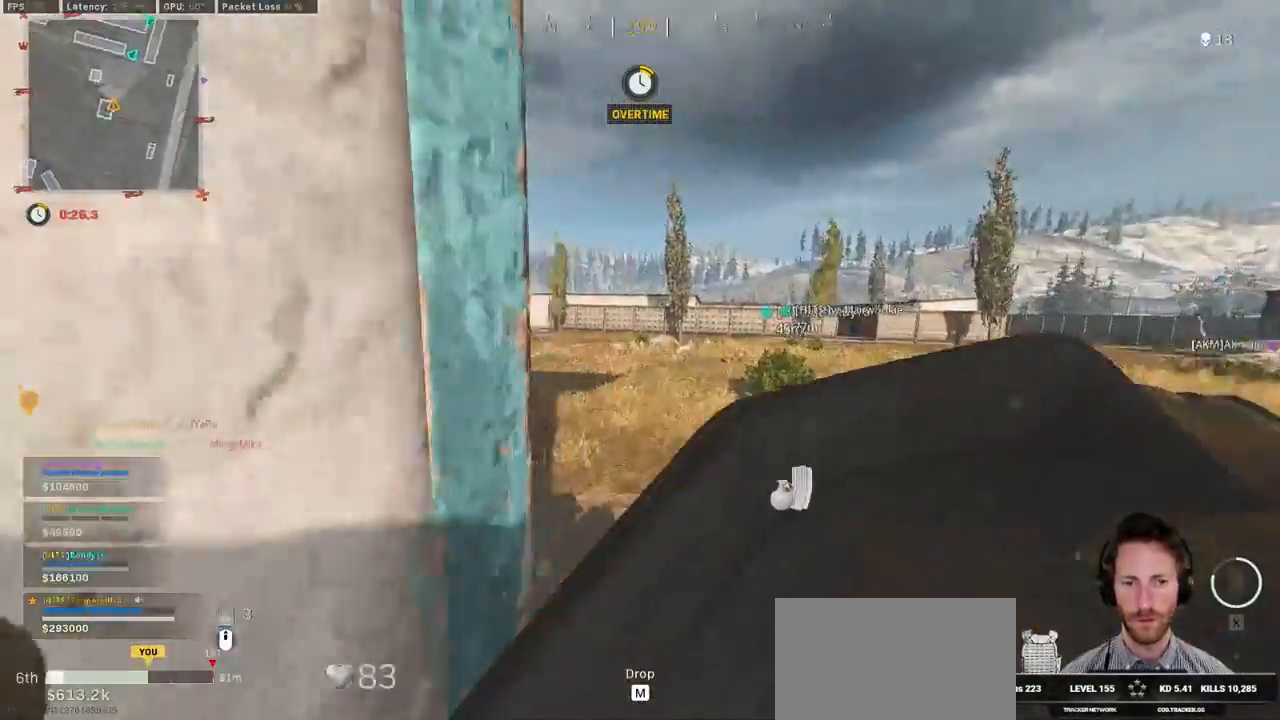
{"keys": ["a", "shift", "w"], "mouse": [], "events": [[283, "a", "down"]]}
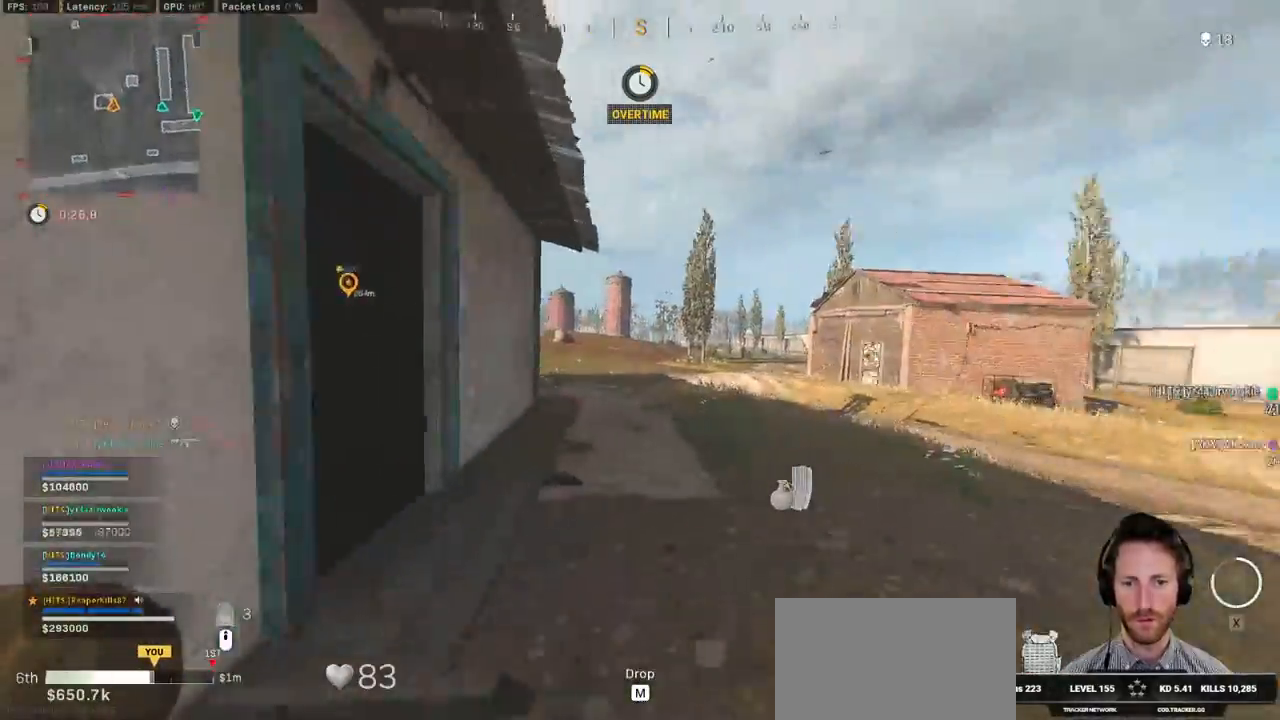
{"keys": ["d", "s"], "mouse": [], "events": [[83, "space", "down"], [83, "w", "up"], [117, "shift", "up"], [183, "a", "up"], [183, "s", "down"], [233, "space", "up"], [417, "d", "down"]]}
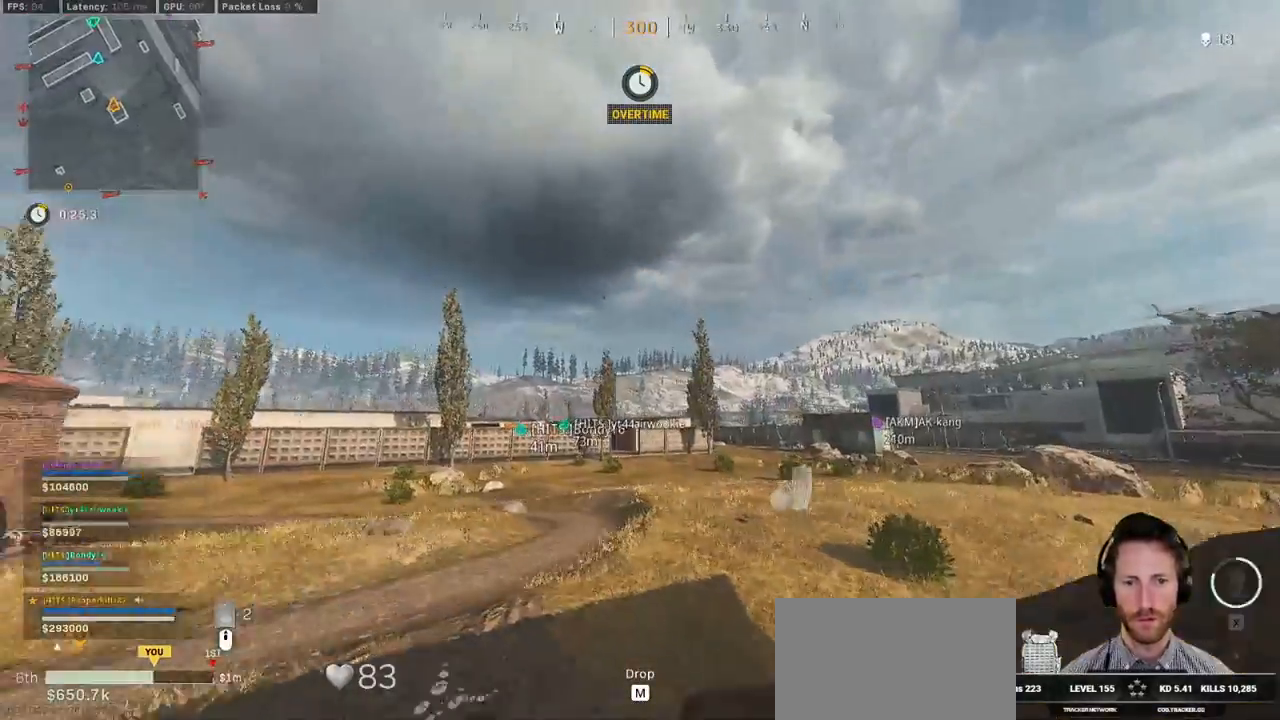
{"keys": ["d"], "mouse": [], "events": [[200, "s", "up"]]}
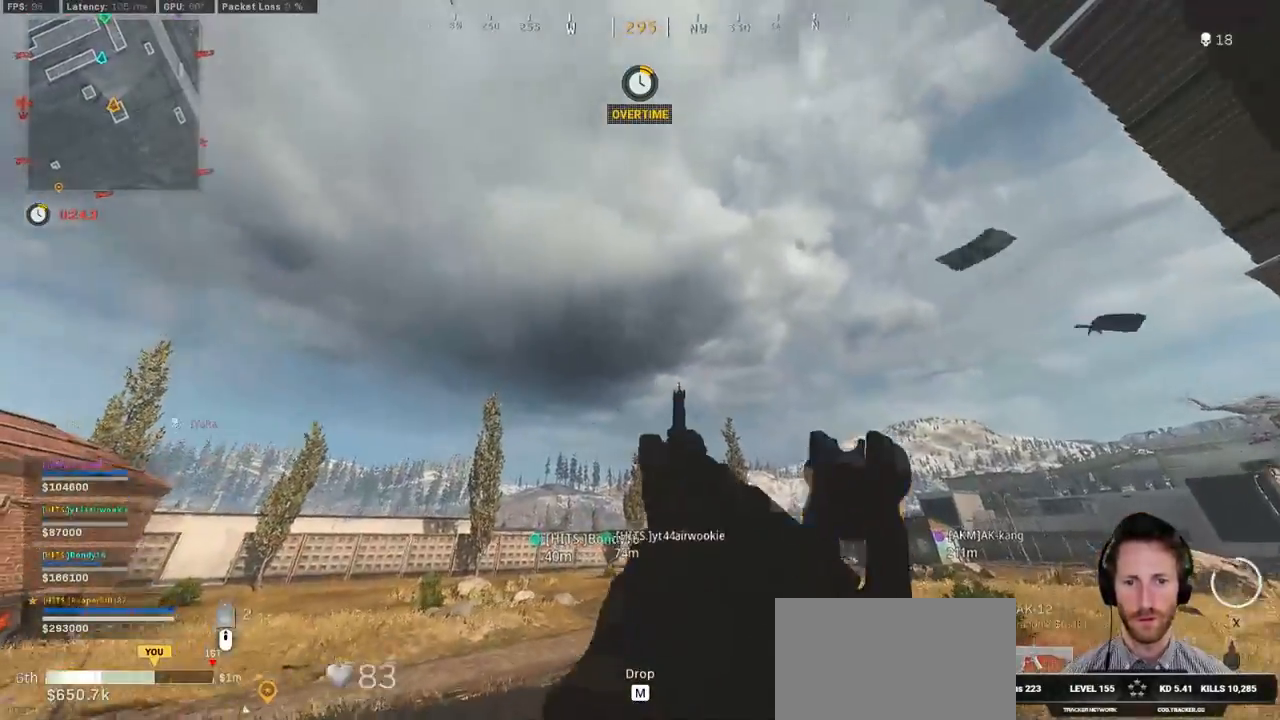
{"keys": ["d", "s"], "mouse": [], "events": [[133, "s", "down"], [367, "alt", "down"], [500, "alt", "up"]]}
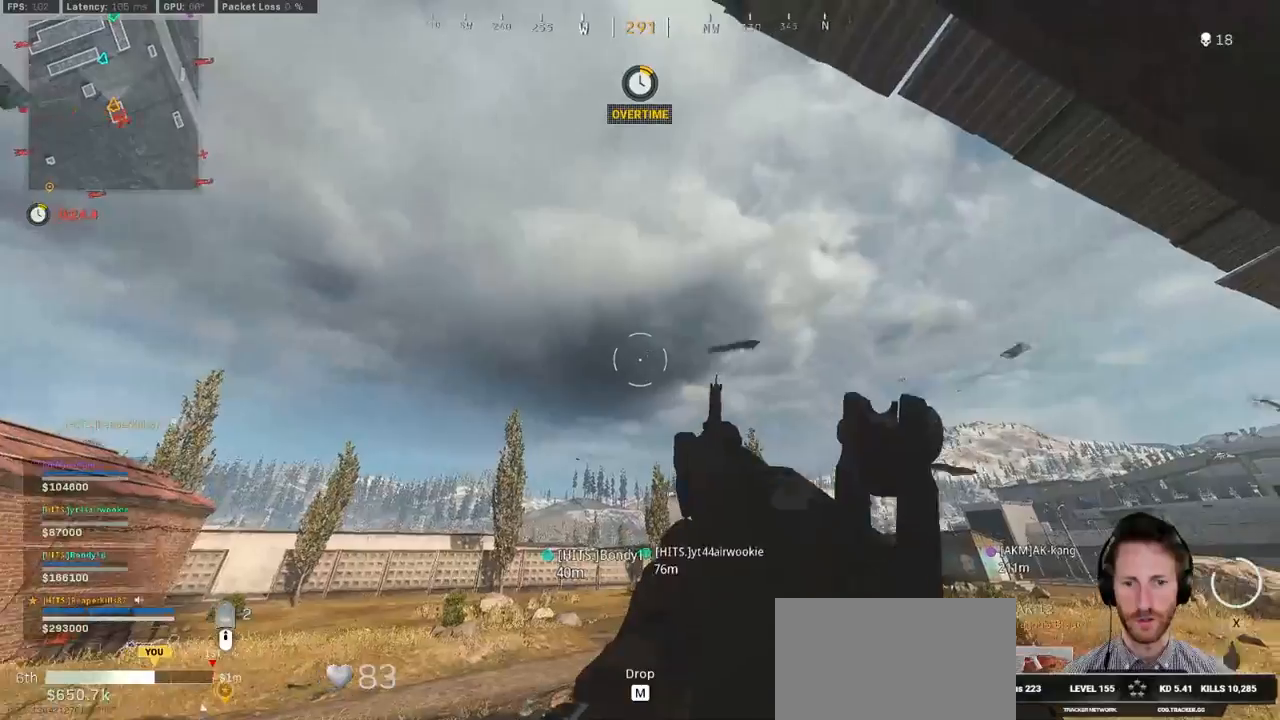
{"keys": [], "mouse": [], "events": [[100, "alt", "down"], [200, "alt", "up"], [267, "alt", "down"], [333, "alt", "up"], [383, "d", "up"], [450, "s", "up"]]}
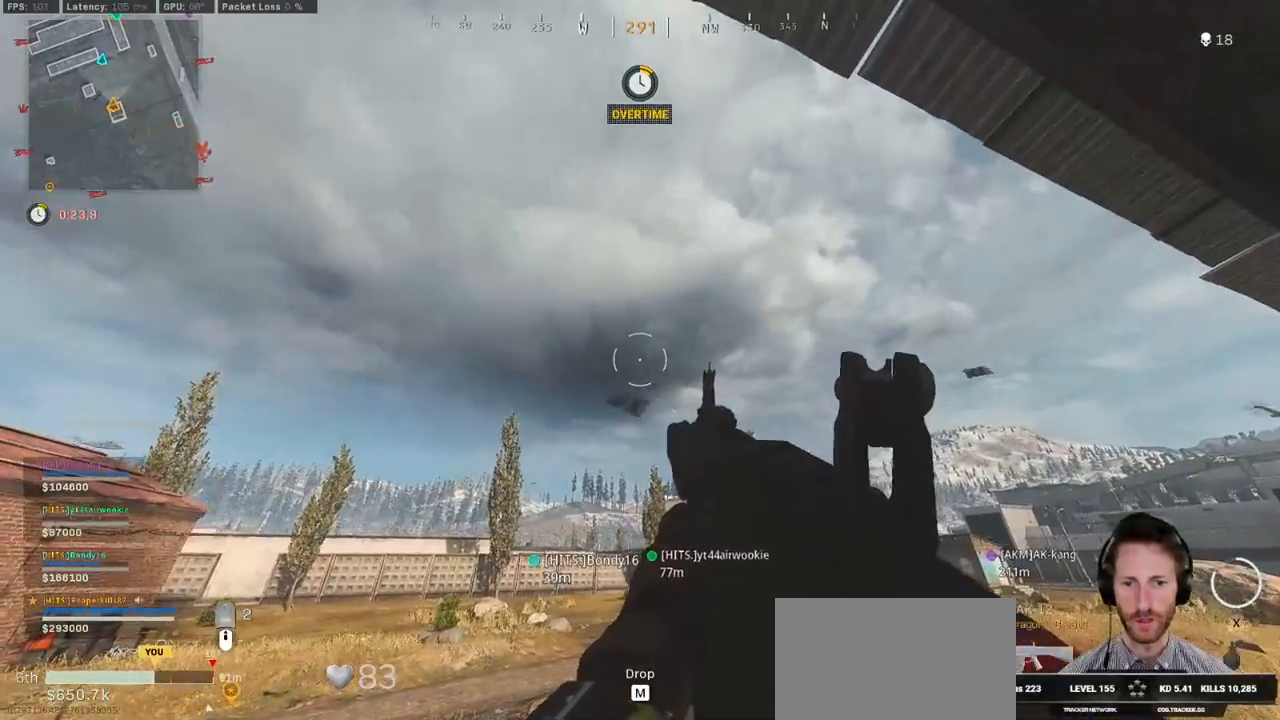
{"keys": ["a"], "mouse": [], "events": [[17, "a", "down"], [100, "e", "down"], [167, "e", "up"], [333, "alt", "down"], [467, "alt", "up"]]}
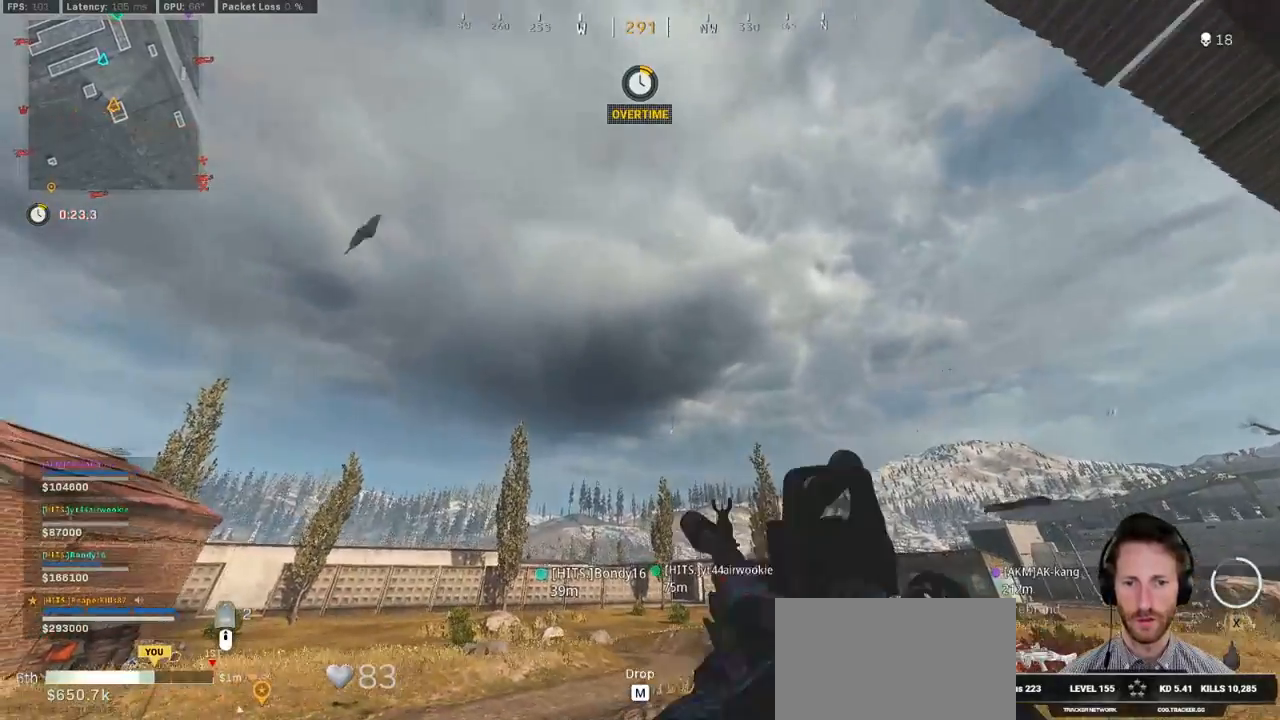
{"keys": ["a"], "mouse": [], "events": [[167, "alt", "down"], [317, "alt", "up"]]}
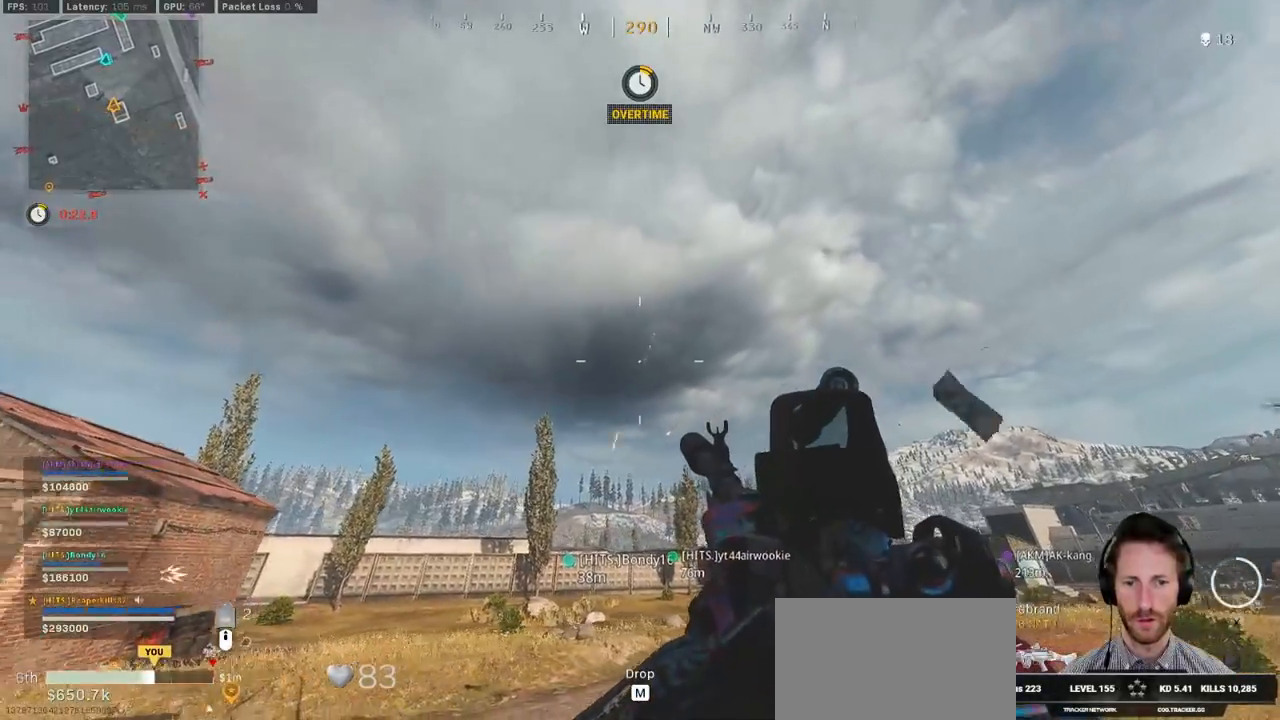
{"keys": ["alt", "d"], "mouse": [], "events": [[167, "a", "up"], [283, "alt", "down"], [383, "alt", "up"], [467, "d", "down"], [483, "alt", "down"]]}
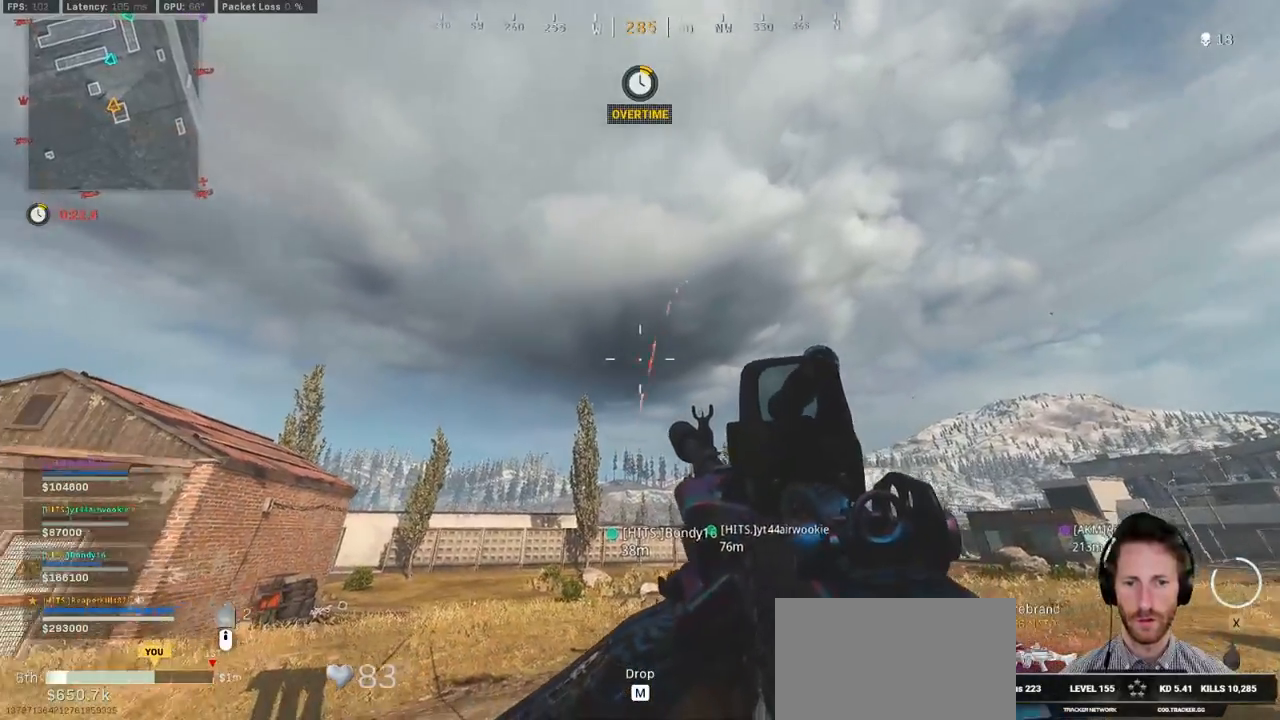
{"keys": ["d", "w"], "mouse": [], "events": [[100, "alt", "up"], [100, "d", "up"], [167, "d", "down"], [200, "alt", "down"], [317, "alt", "up"], [350, "w", "down"]]}
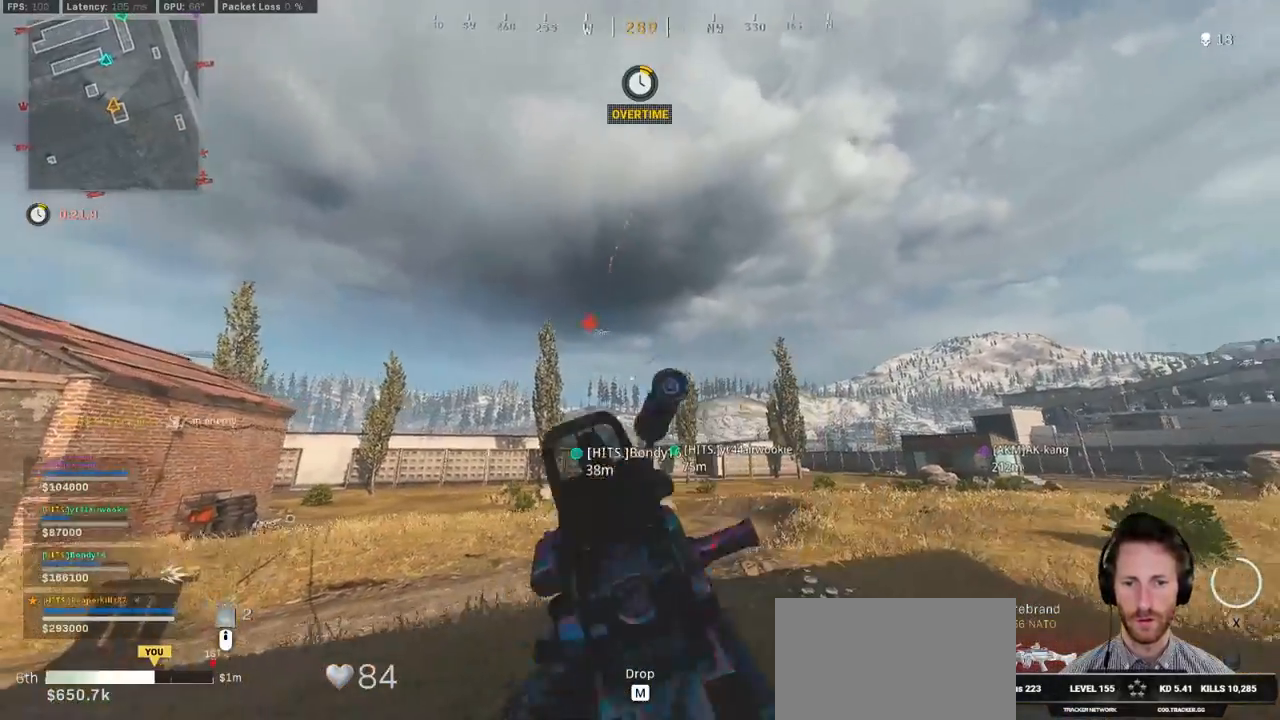
{"keys": ["d", "s"], "mouse": ["right"], "events": [[100, "w", "up"], [200, "mouse_right", "down"], [233, "s", "down"]]}
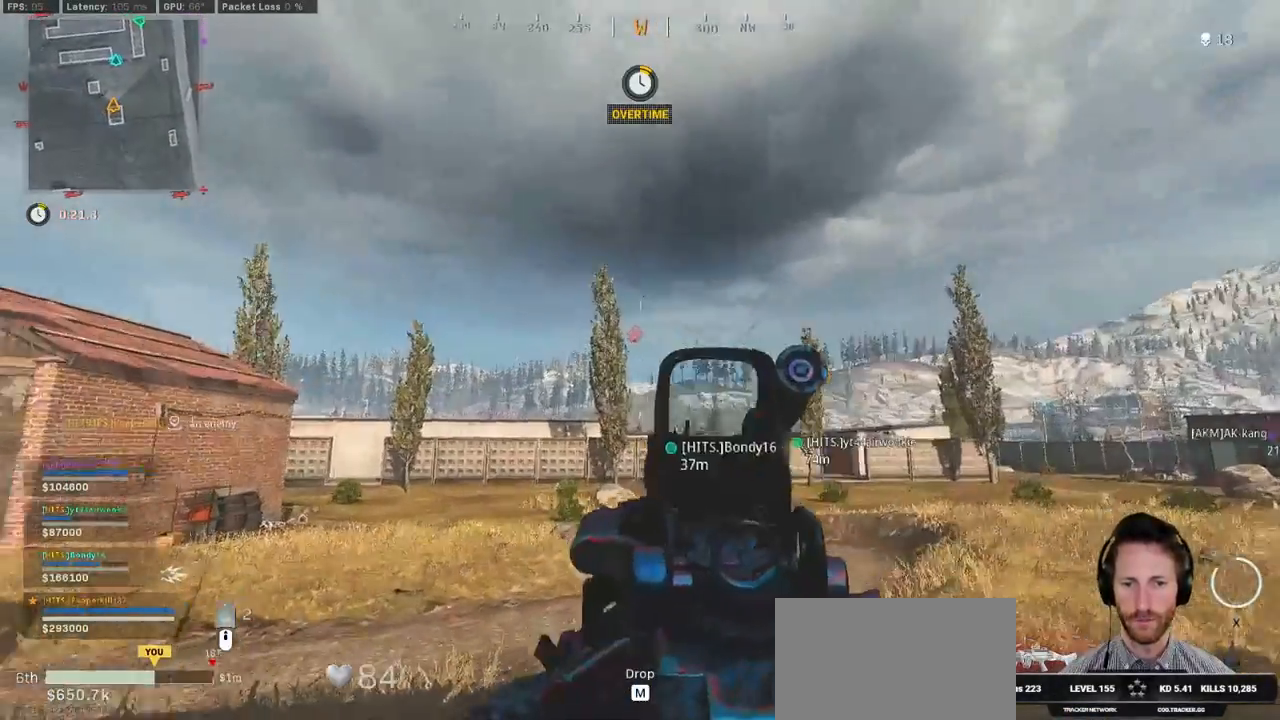
{"keys": ["d", "s"], "mouse": ["right"], "events": [[150, "d", "up"], [217, "a", "down"], [433, "a", "up"], [500, "d", "down"]]}
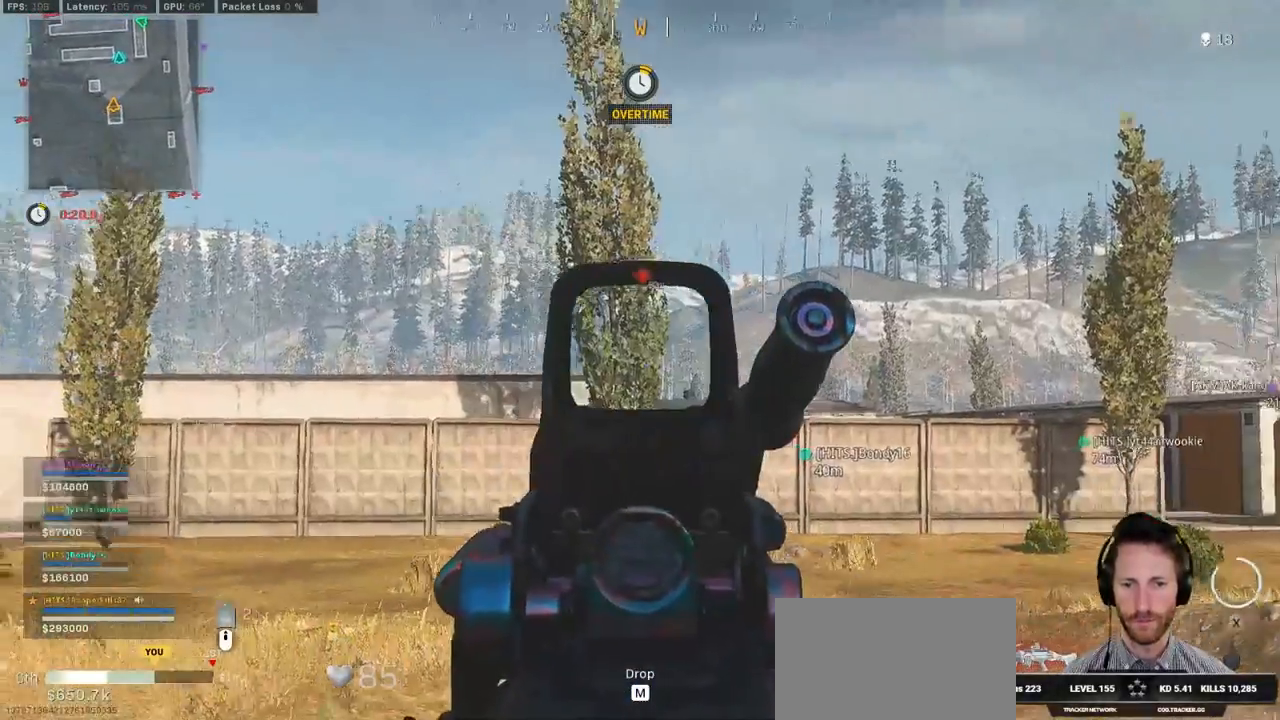
{"keys": ["d", "s"], "mouse": ["right"], "events": []}
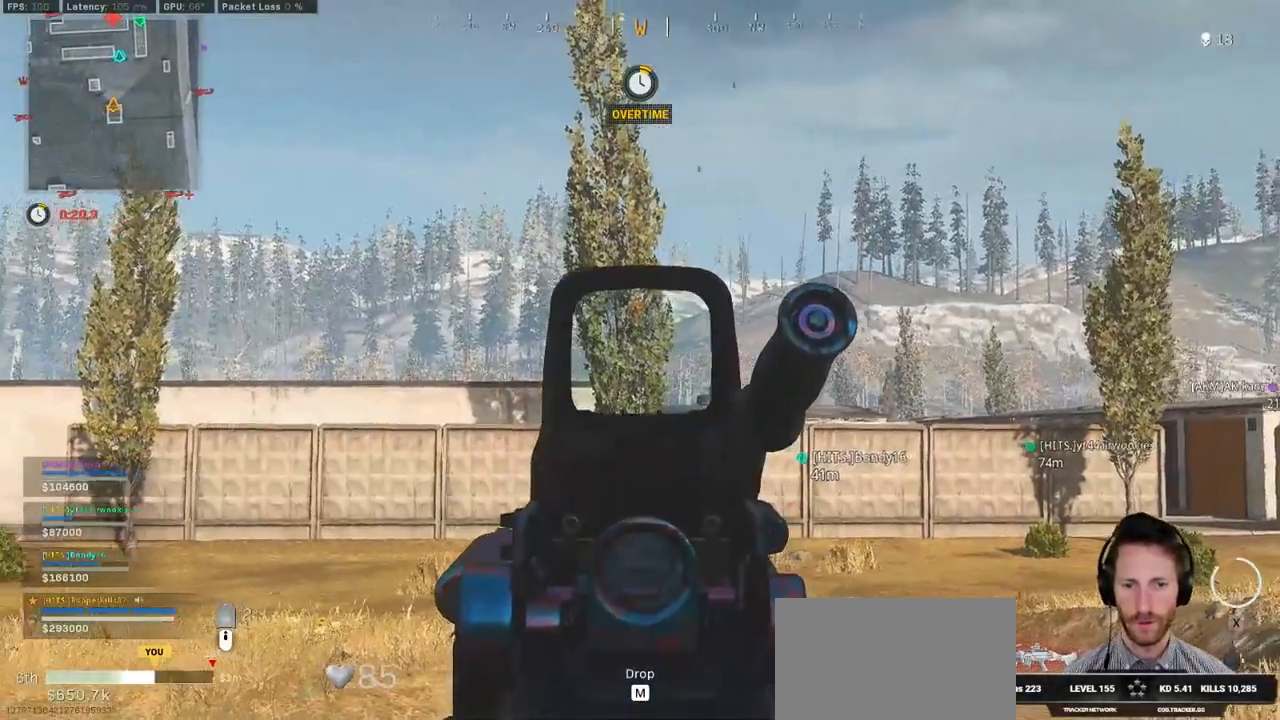
{"keys": ["s"], "mouse": ["left", "right"]}
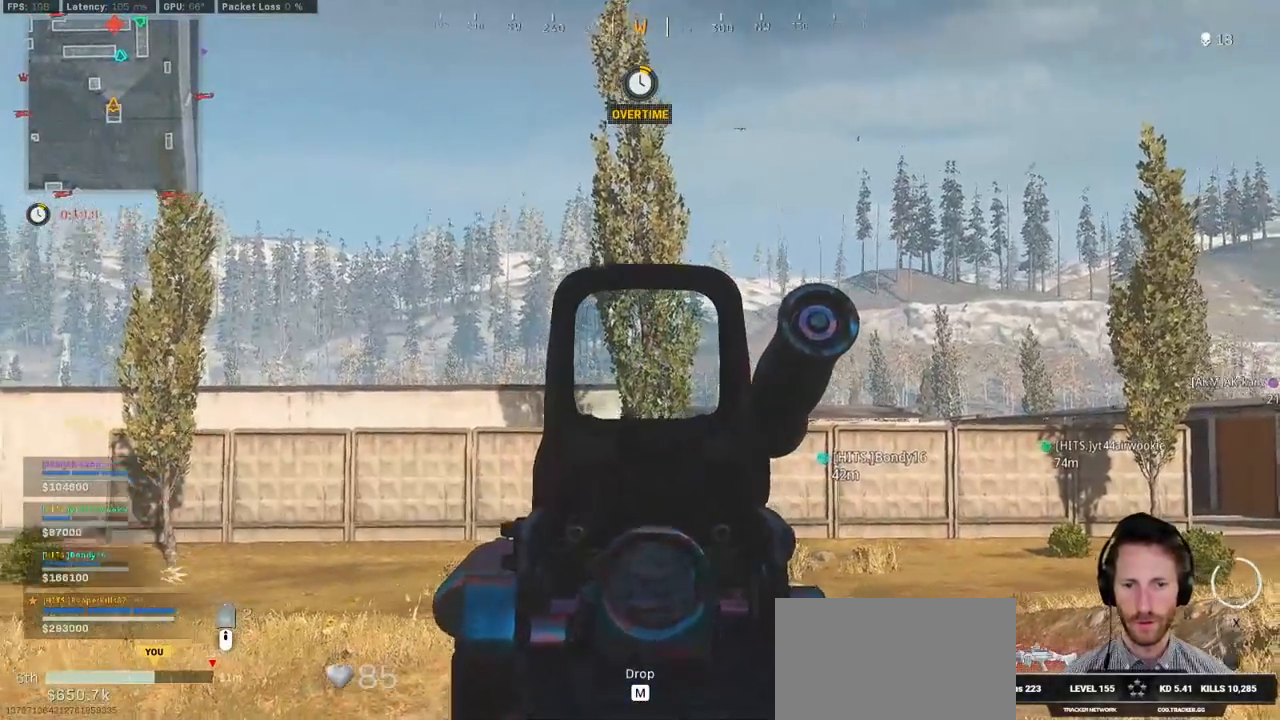
{"keys": ["d", "s"], "mouse": ["left", "right"], "events": [[33, "a", "down"], [333, "a", "up"], [333, "d", "down"]]}
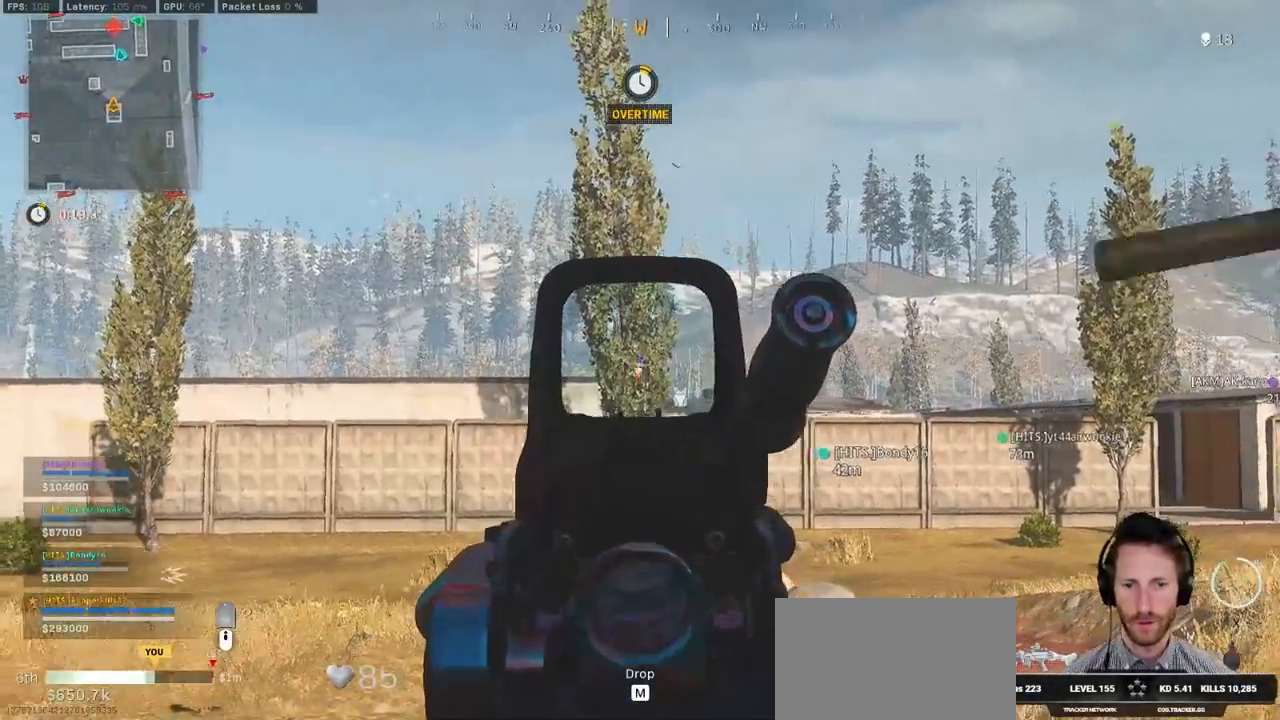
{"keys": ["shift", "w"], "mouse": [], "events": [[67, "mouse_left", "up"], [133, "mouse_right", "up"], [283, "a", "down"], [283, "s", "up"], [333, "d", "up"], [433, "shift", "down"], [433, "w", "down"], [467, "a", "up"]]}
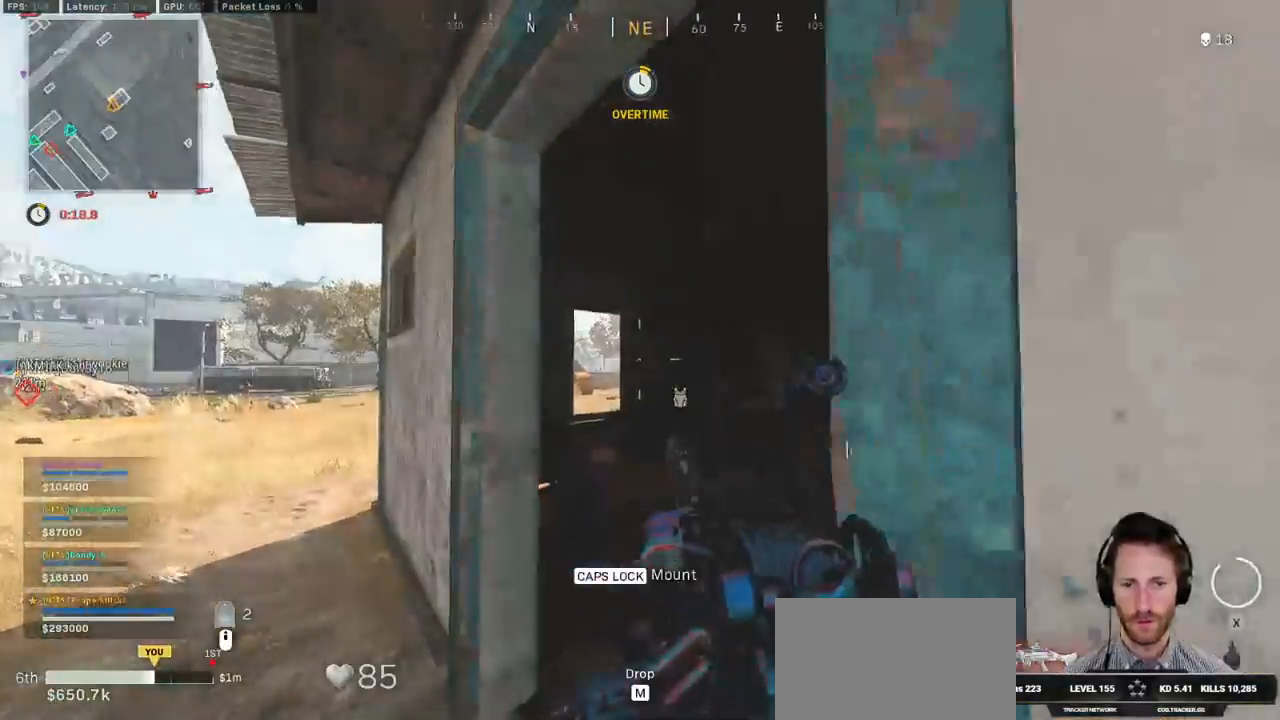
{"keys": ["a", "shift", "w"], "mouse": [], "events": [[333, "r", "down"], [417, "a", "down"], [417, "r", "up"]]}
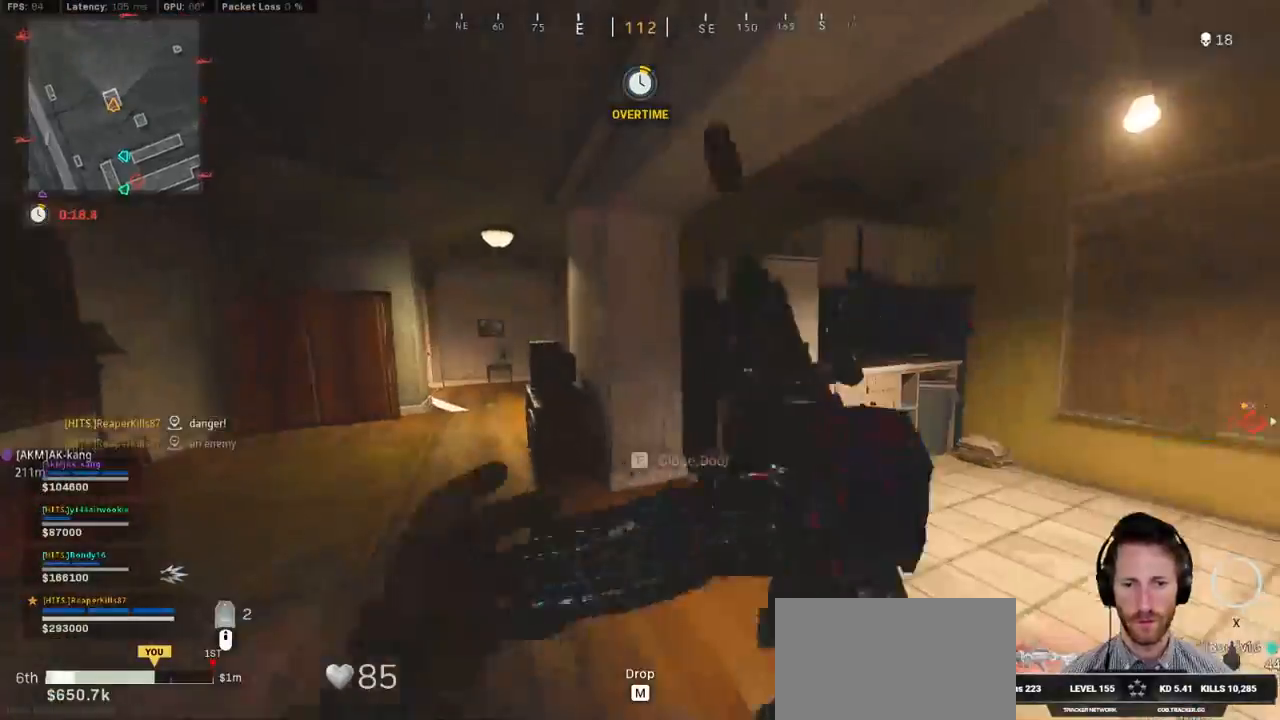
{"keys": ["ctrl", "w"], "mouse": [], "events": [[50, "shift", "up"], [200, "ctrl", "down"], [300, "a", "up"]]}
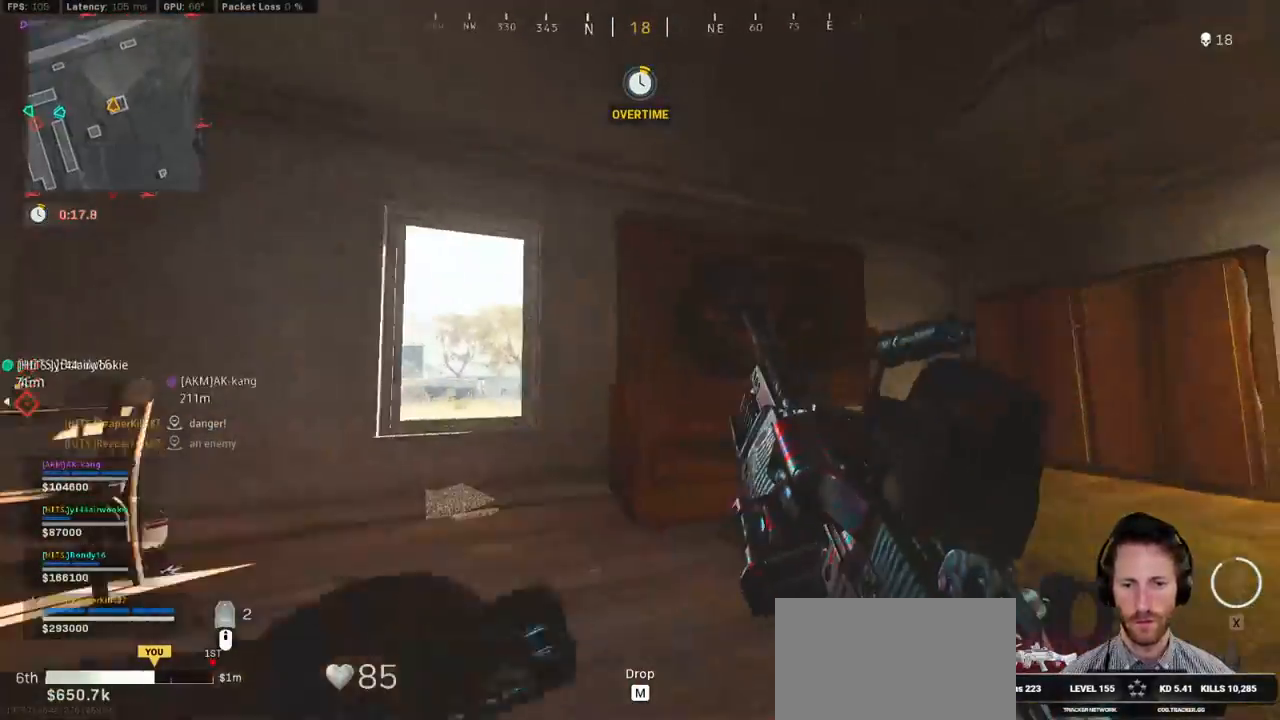
{"keys": ["w"], "mouse": [], "events": [[150, "ctrl", "up"]]}
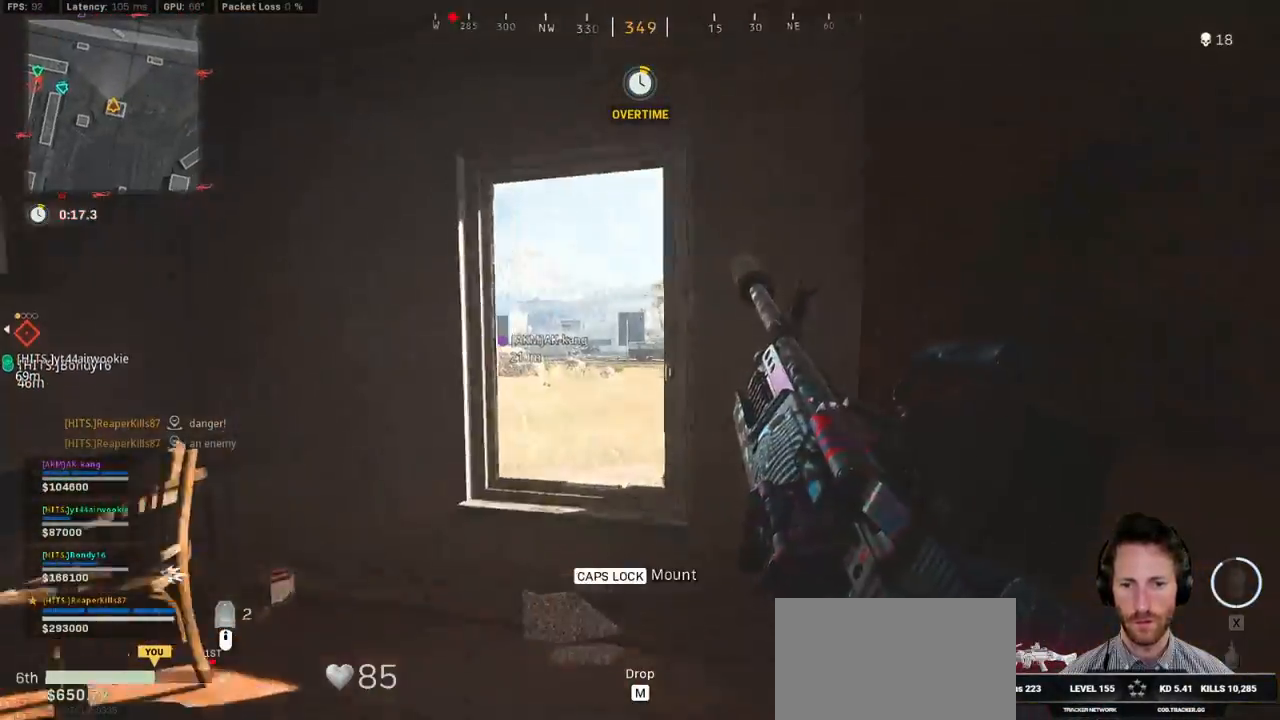
{"keys": ["a"], "mouse": [], "events": [[133, "d", "down"], [183, "w", "up"], [300, "d", "up"], [433, "a", "down"]]}
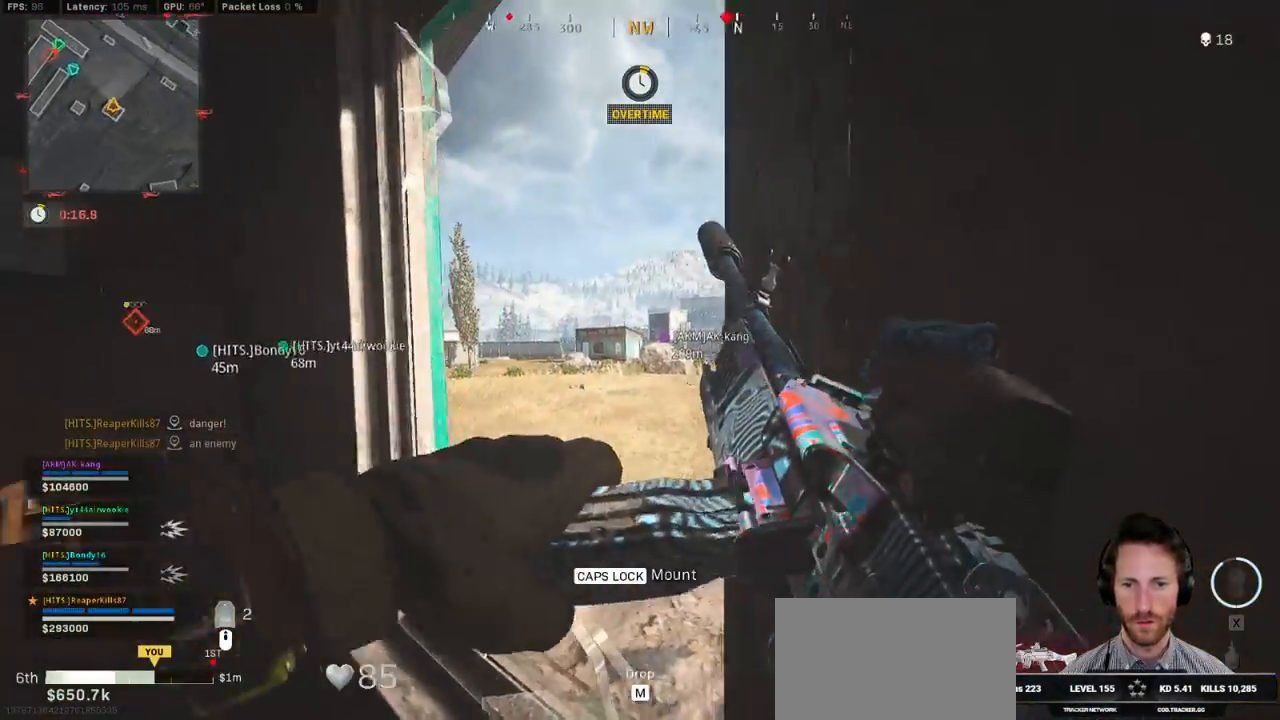
{"keys": ["a", "shift", "w"], "mouse": [], "events": [[200, "w", "down"], [317, "shift", "down"]]}
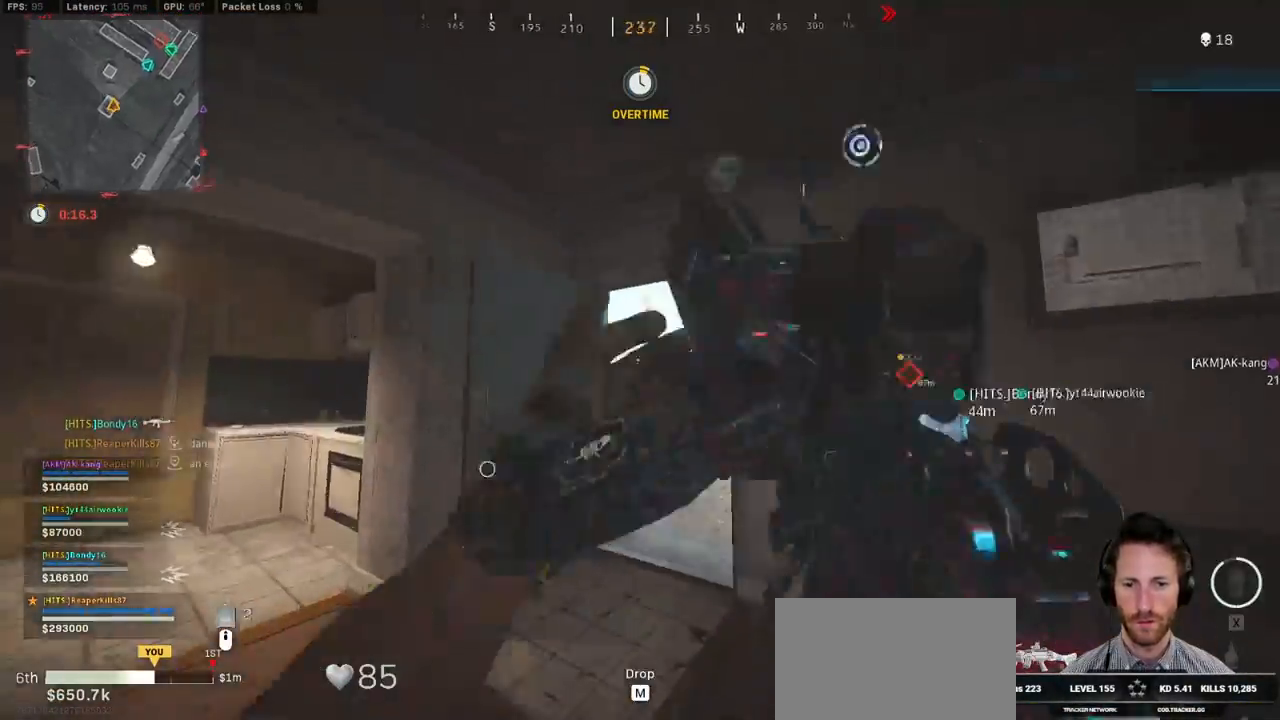
{"keys": ["d", "s"], "mouse": ["right"], "events": [[200, "mouse_right", "down"], [267, "shift", "up"], [350, "w", "up"], [367, "a", "up"], [417, "d", "down"], [500, "s", "down"]]}
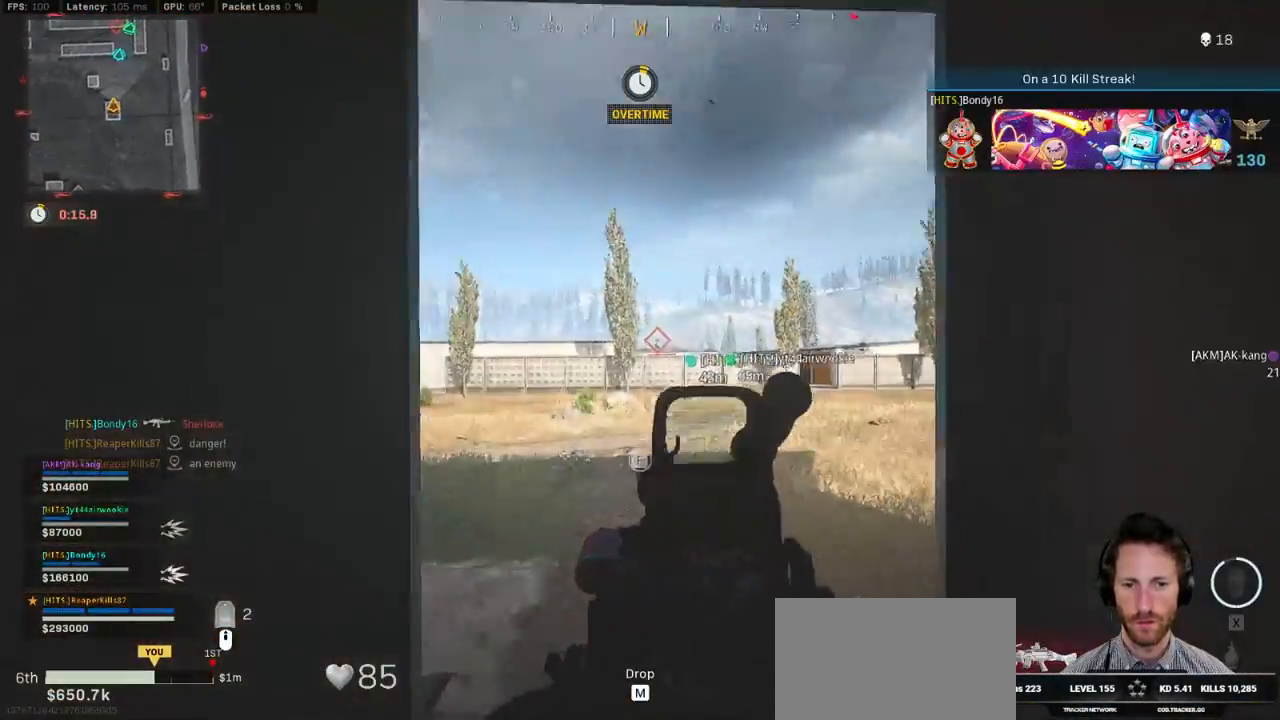
{"keys": [], "mouse": ["right"], "events": [[233, "d", "up"], [300, "s", "up"]]}
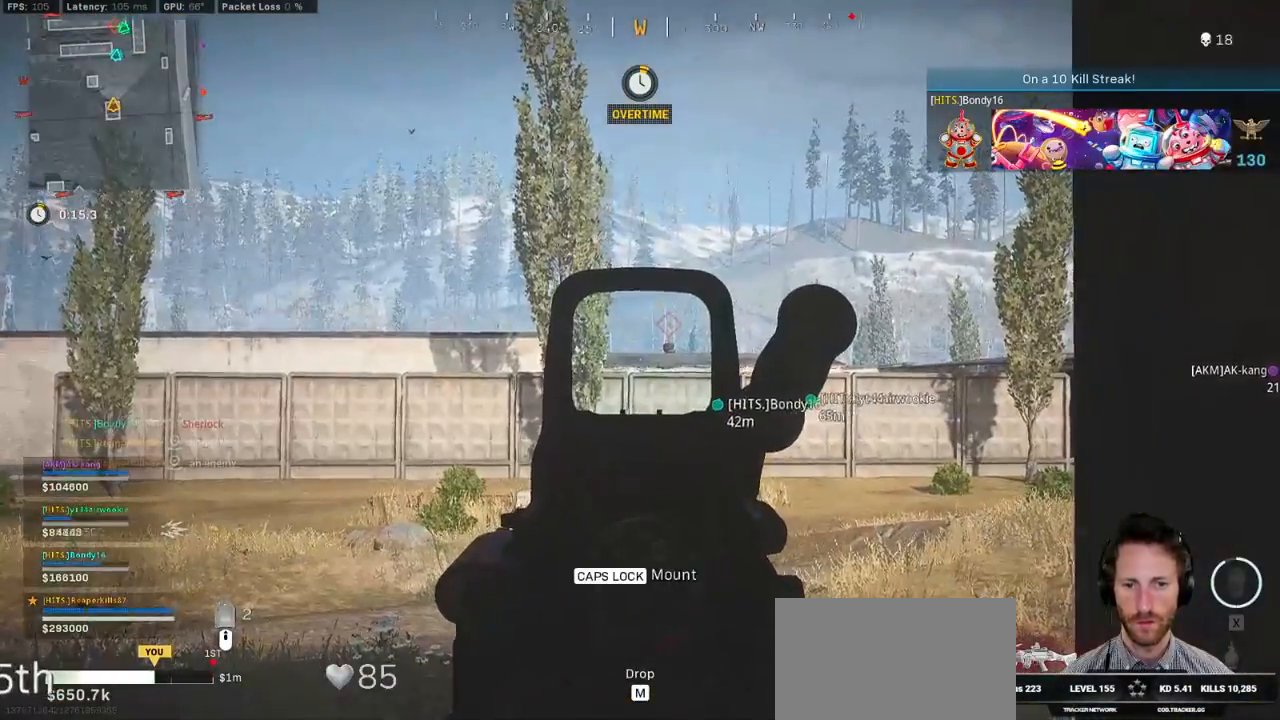
{"keys": [], "mouse": ["right"], "events": []}
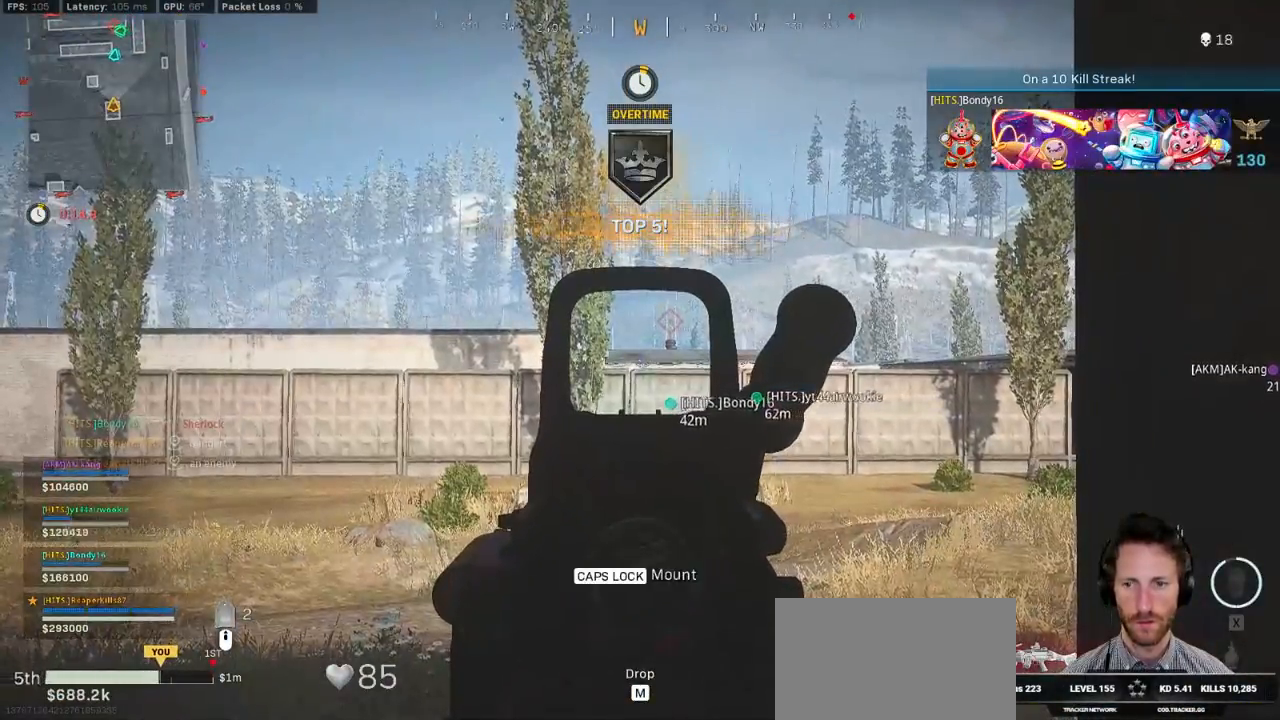
{"keys": ["ctrl", "d"], "mouse": [], "events": [[217, "ctrl", "down"], [233, "mouse_right", "up"], [233, "s", "down"], [417, "d", "down"], [417, "s", "up"]]}
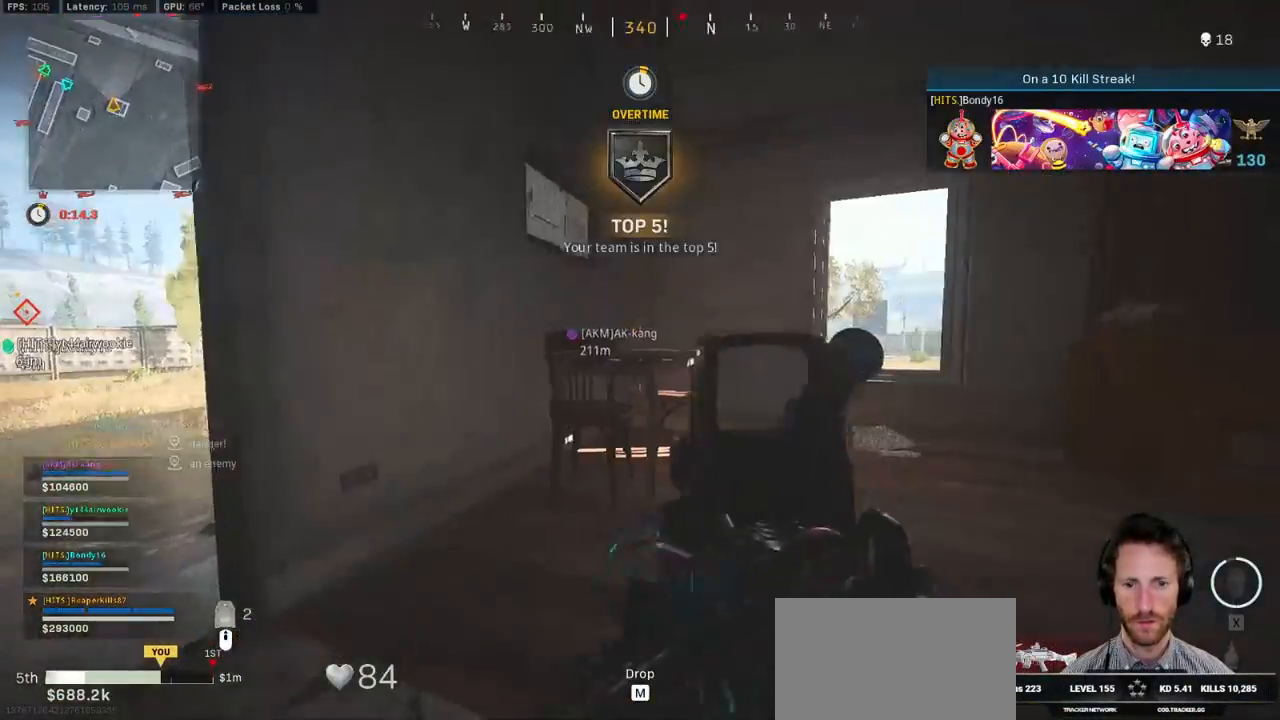
{"keys": ["ctrl", "d", "w"], "mouse": [], "events": [[150, "w", "down"]]}